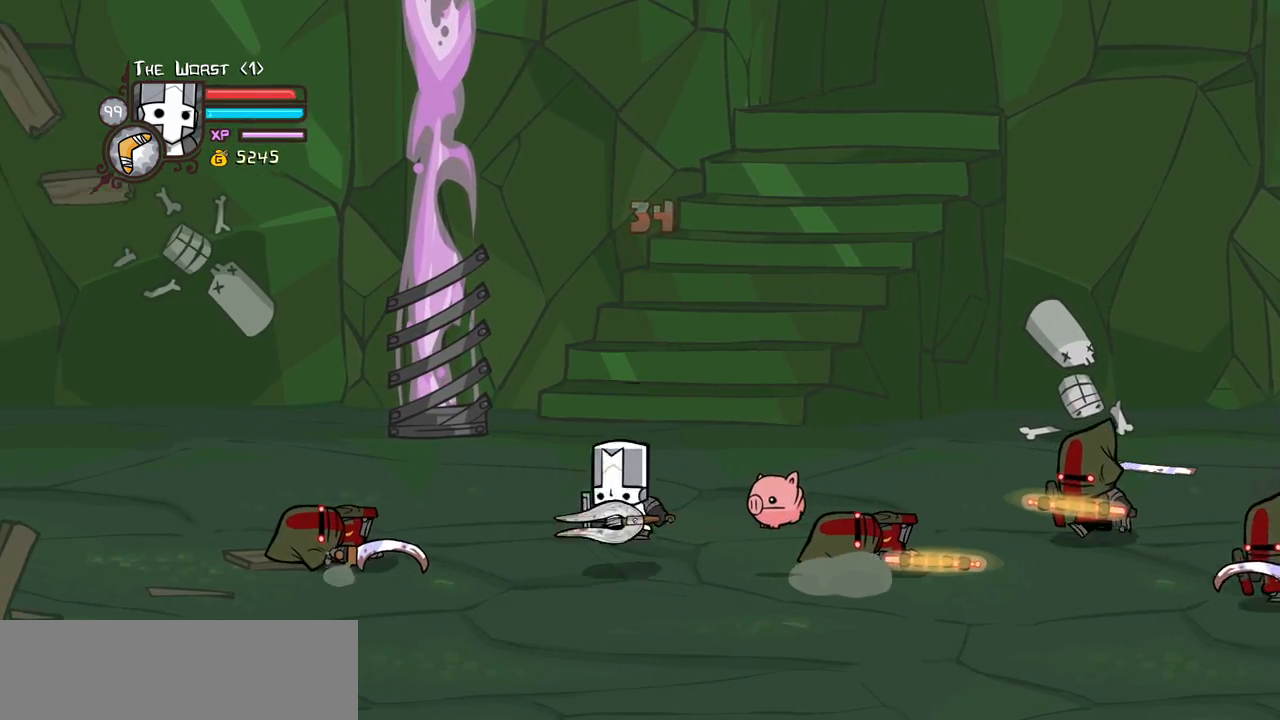
Gameplay with keyboard; each line is a JSON object with the keys held at the frame after it. "events" lists presses ("down") and releases ("up") of "block", "down", "heavy", "item", "iteml", "itemr", "jump", "left", "light", "magic", "right" and "up" between this image and that frame as [ms after this image, input, new state], when the widget could be followed in between. No other keys are recorded. Mouse input is not recorded. Key names are as the overlay labels them; some are game actions (e.g. jump) rather than physical keys.
{"keys": ["left"], "events": [[217, "up", "down"], [450, "up", "up"]]}
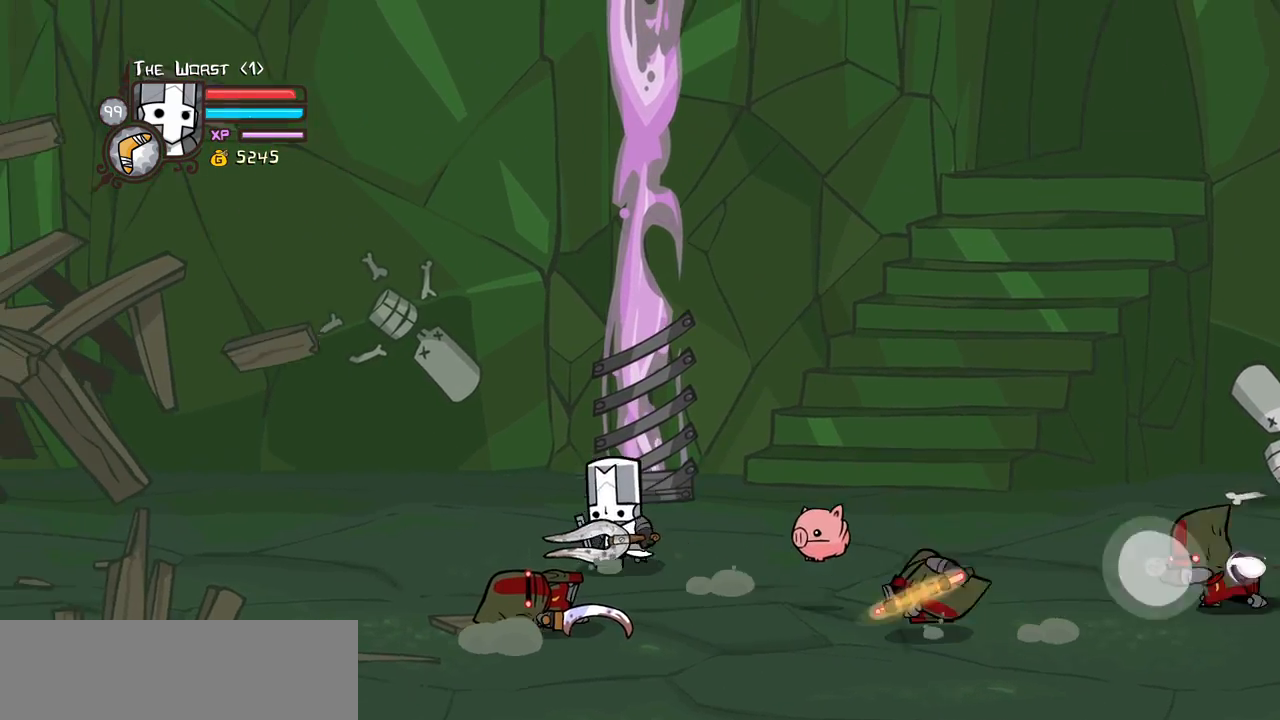
{"keys": ["light"], "events": [[150, "down", "down"], [183, "jump", "down"], [183, "right", "down"], [233, "left", "up"], [283, "down", "up"], [283, "light", "down"], [333, "jump", "up"], [333, "right", "up"], [417, "light", "up"], [467, "light", "down"]]}
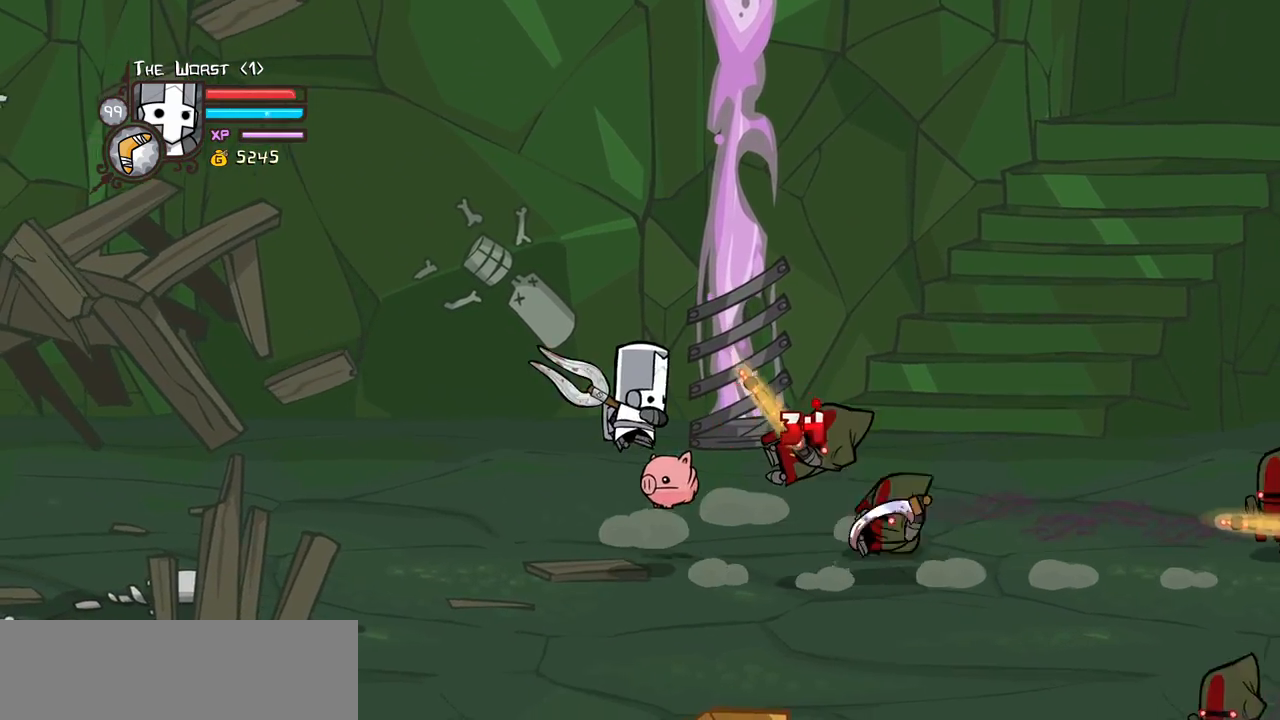
{"keys": ["heavy"], "events": [[17, "right", "down"], [167, "heavy", "down"], [200, "light", "up"], [433, "heavy", "up"], [433, "right", "up"], [483, "heavy", "down"]]}
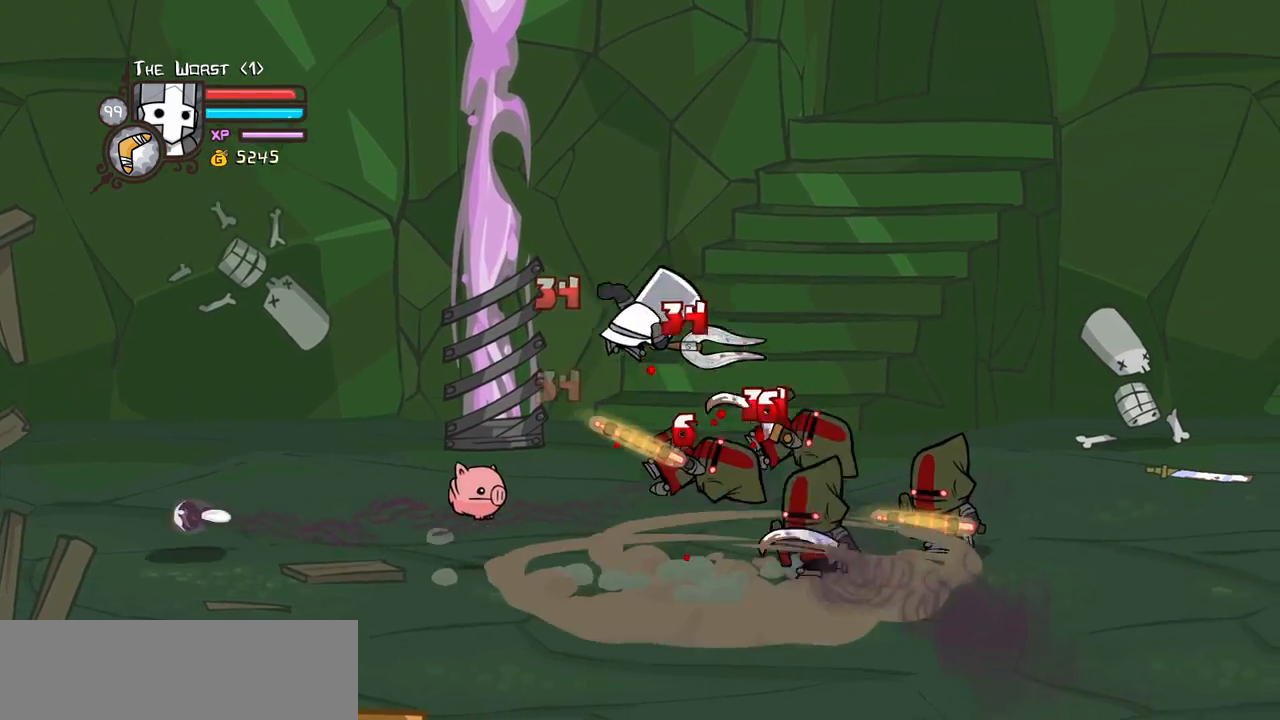
{"keys": ["heavy", "right"], "events": [[167, "right", "down"], [217, "heavy", "up"], [317, "light", "down"], [367, "right", "up"], [417, "heavy", "down"], [417, "right", "down"], [500, "light", "up"]]}
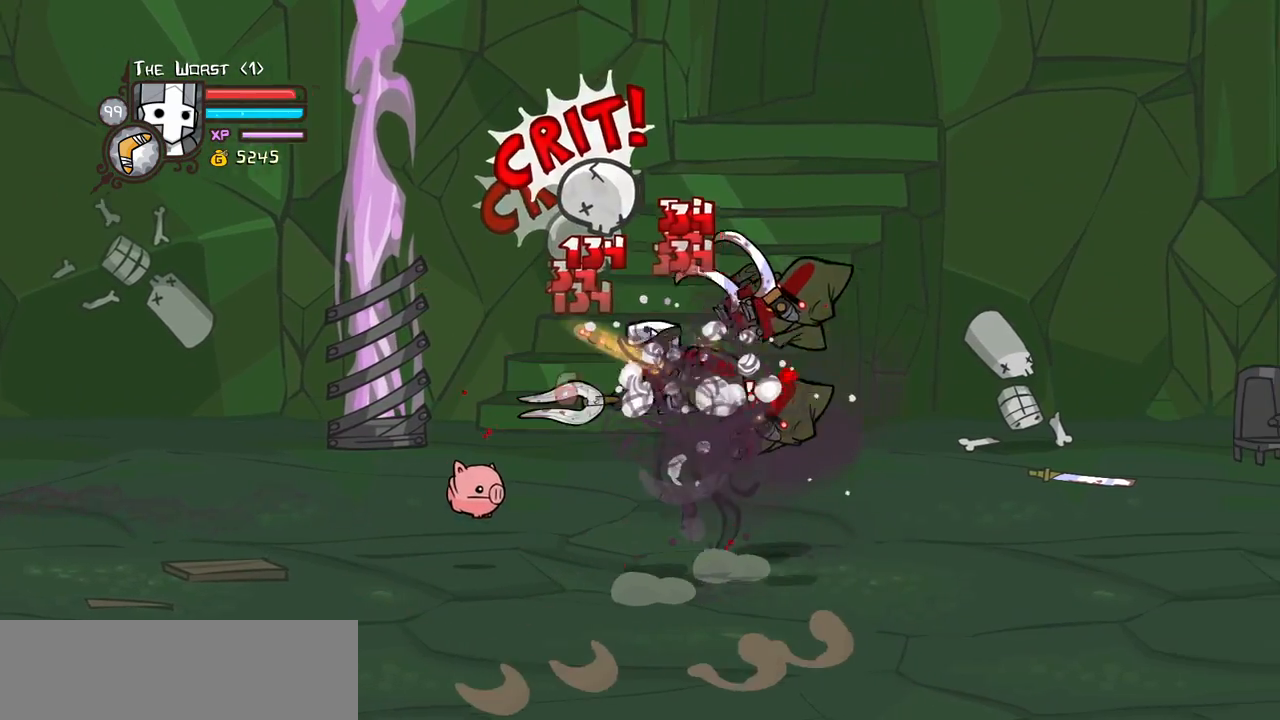
{"keys": ["light"], "events": [[100, "right", "up"], [150, "light", "down"], [183, "heavy", "up"], [417, "light", "up"], [467, "light", "down"]]}
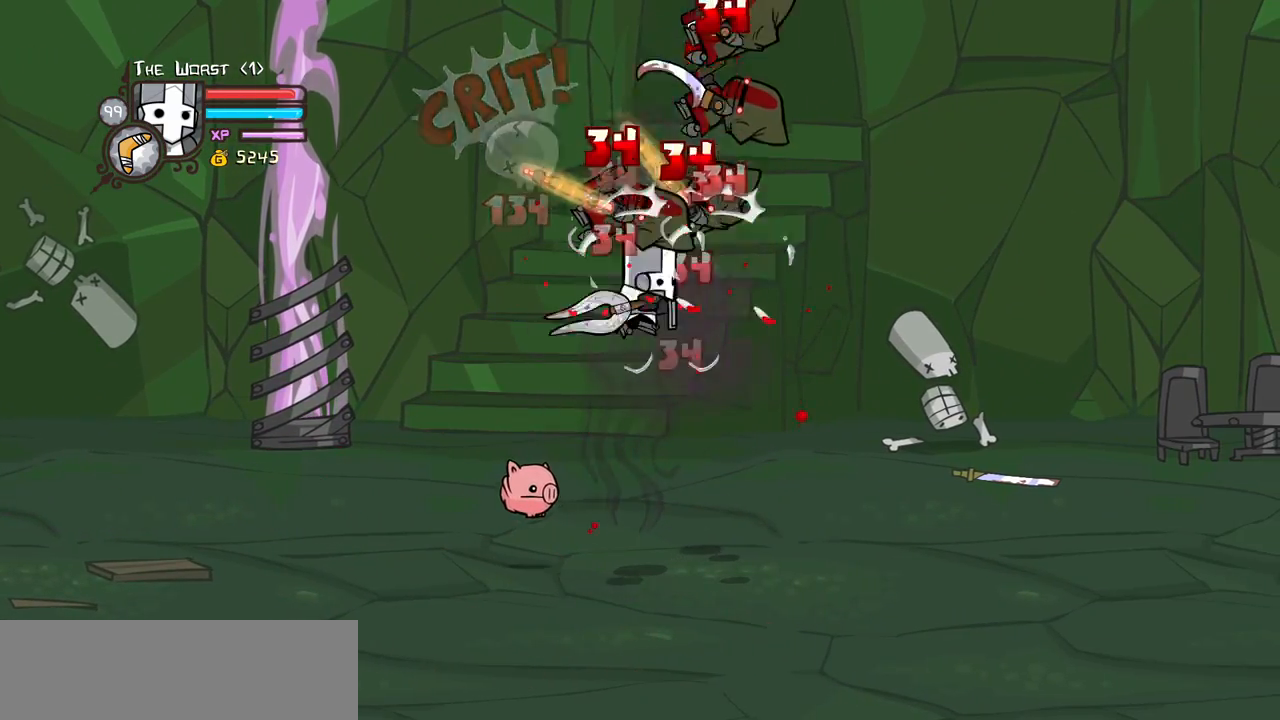
{"keys": ["heavy"], "events": [[17, "heavy", "down"], [150, "light", "up"], [150, "right", "down"], [250, "right", "up"], [300, "heavy", "up"], [350, "heavy", "down"]]}
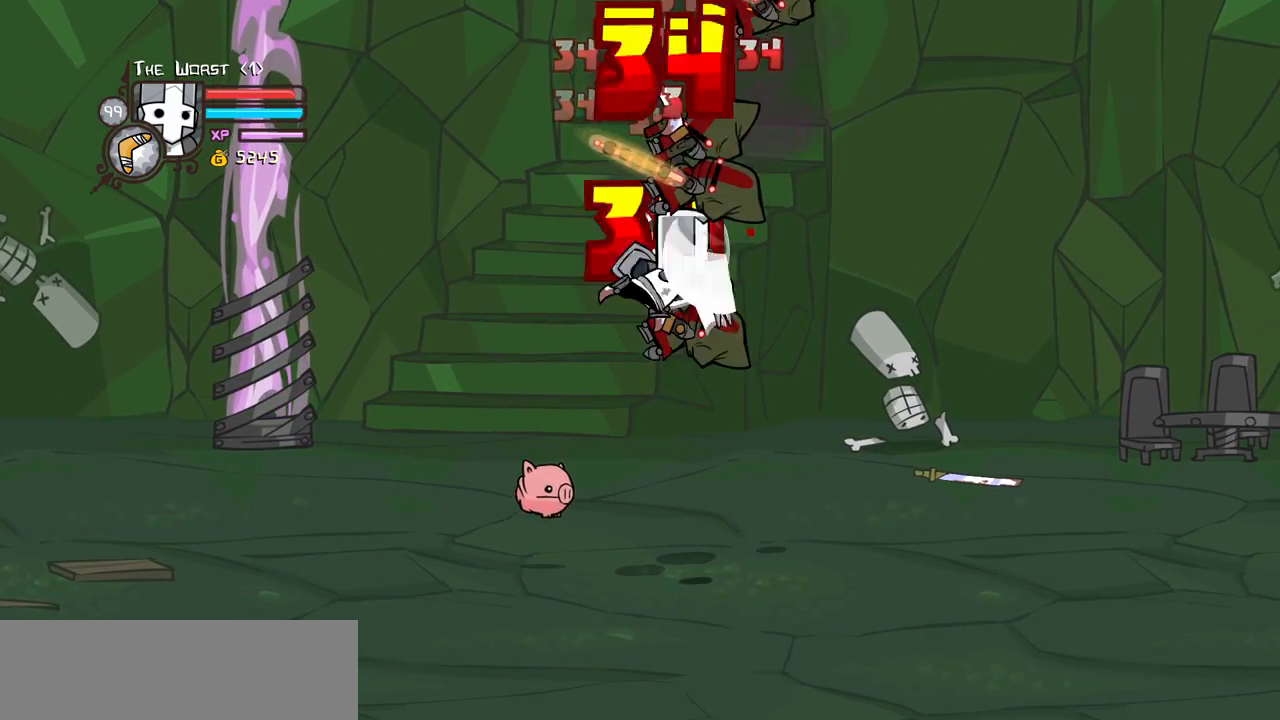
{"keys": ["heavy", "light", "right"], "events": [[267, "right", "down"], [317, "light", "down"], [367, "heavy", "up"], [500, "heavy", "down"]]}
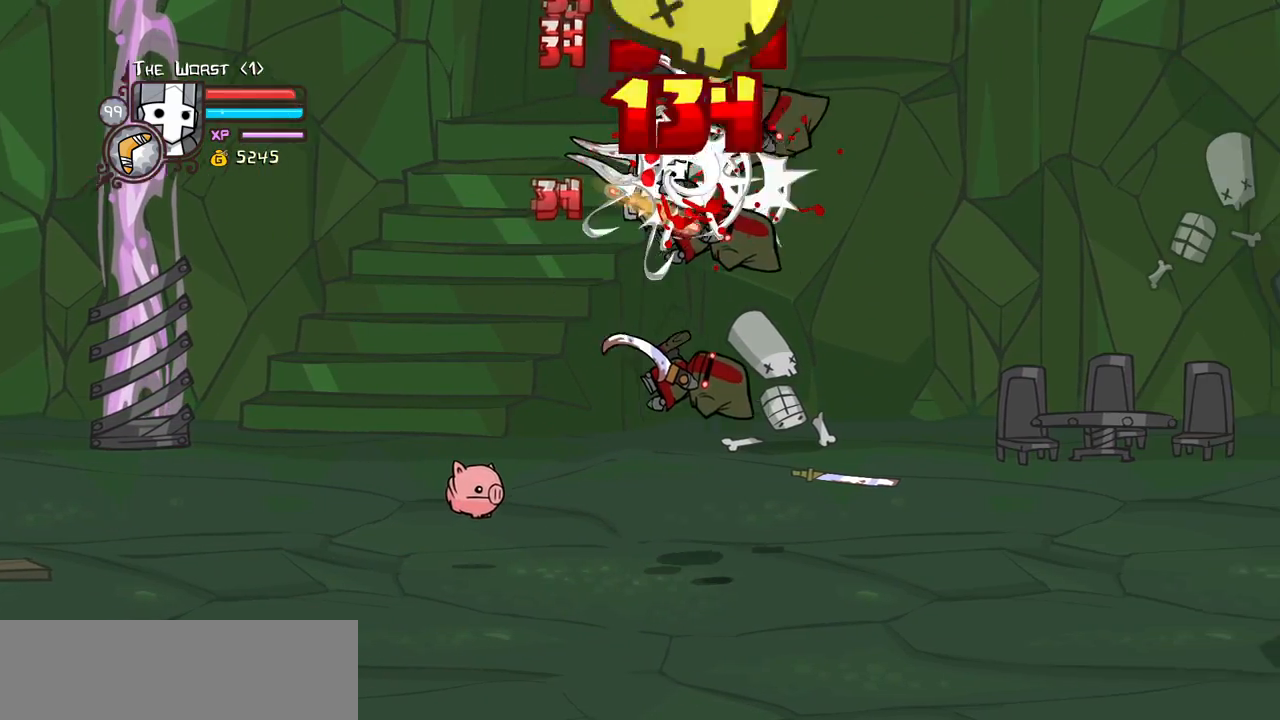
{"keys": ["light"], "events": [[100, "light", "up"], [183, "right", "up"], [333, "heavy", "up"], [417, "light", "down"]]}
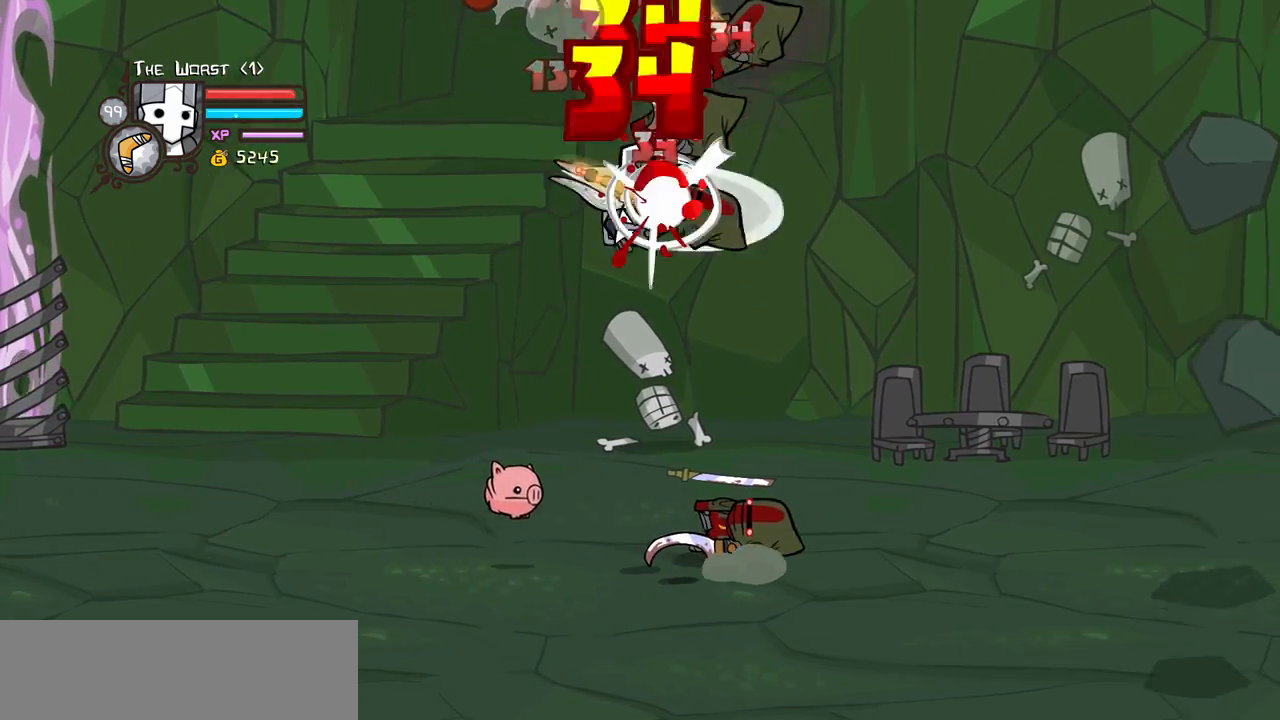
{"keys": ["light"], "events": [[17, "heavy", "down"], [17, "right", "down"], [117, "light", "up"], [167, "right", "up"], [250, "heavy", "up"], [250, "light", "down"]]}
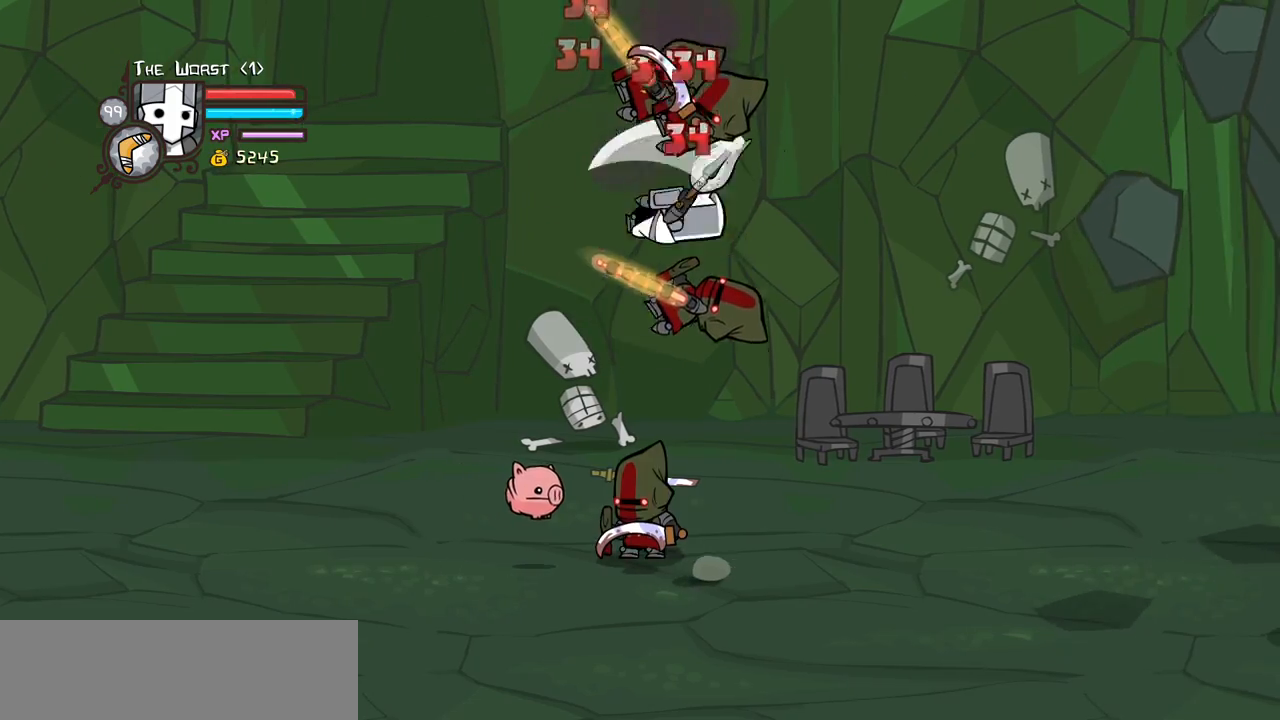
{"keys": ["heavy"], "events": [[33, "light", "up"], [83, "light", "down"], [133, "right", "down"], [183, "heavy", "down"], [267, "light", "up"], [317, "right", "up"], [417, "heavy", "up"], [450, "heavy", "down"]]}
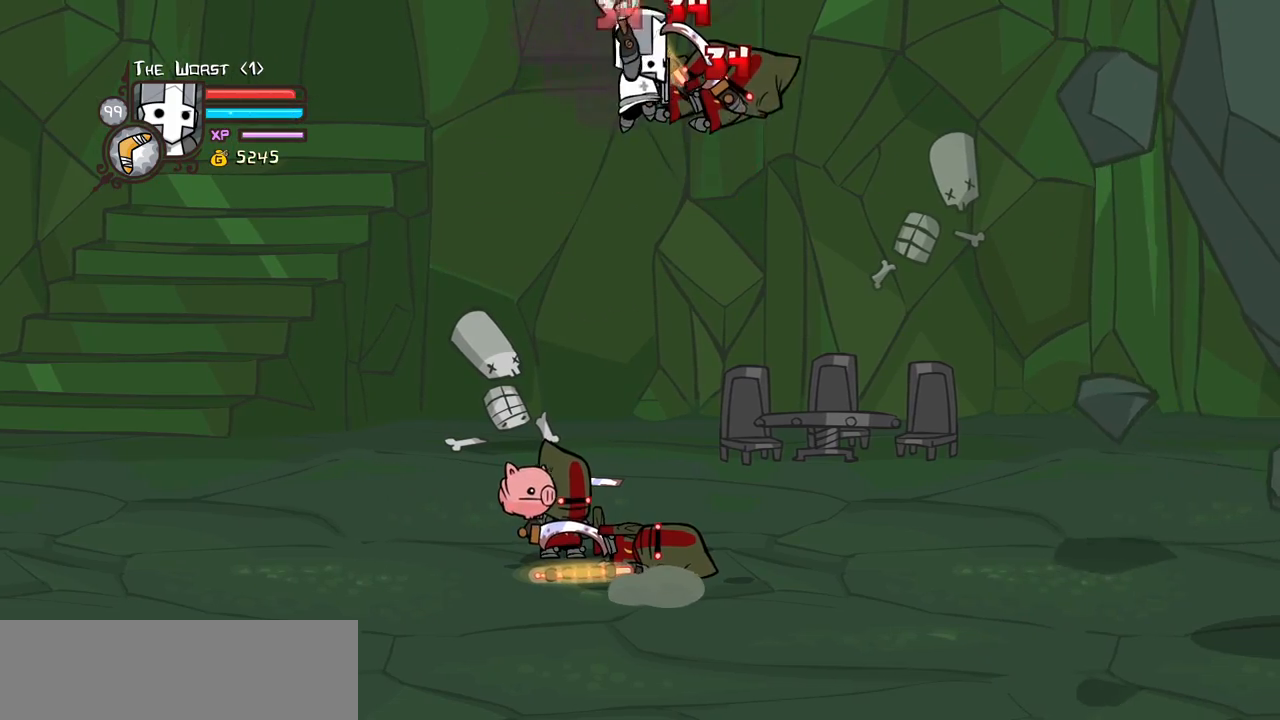
{"keys": ["light", "right"], "events": [[150, "heavy", "up"], [183, "heavy", "down"], [333, "light", "down"], [333, "right", "down"], [383, "heavy", "up"]]}
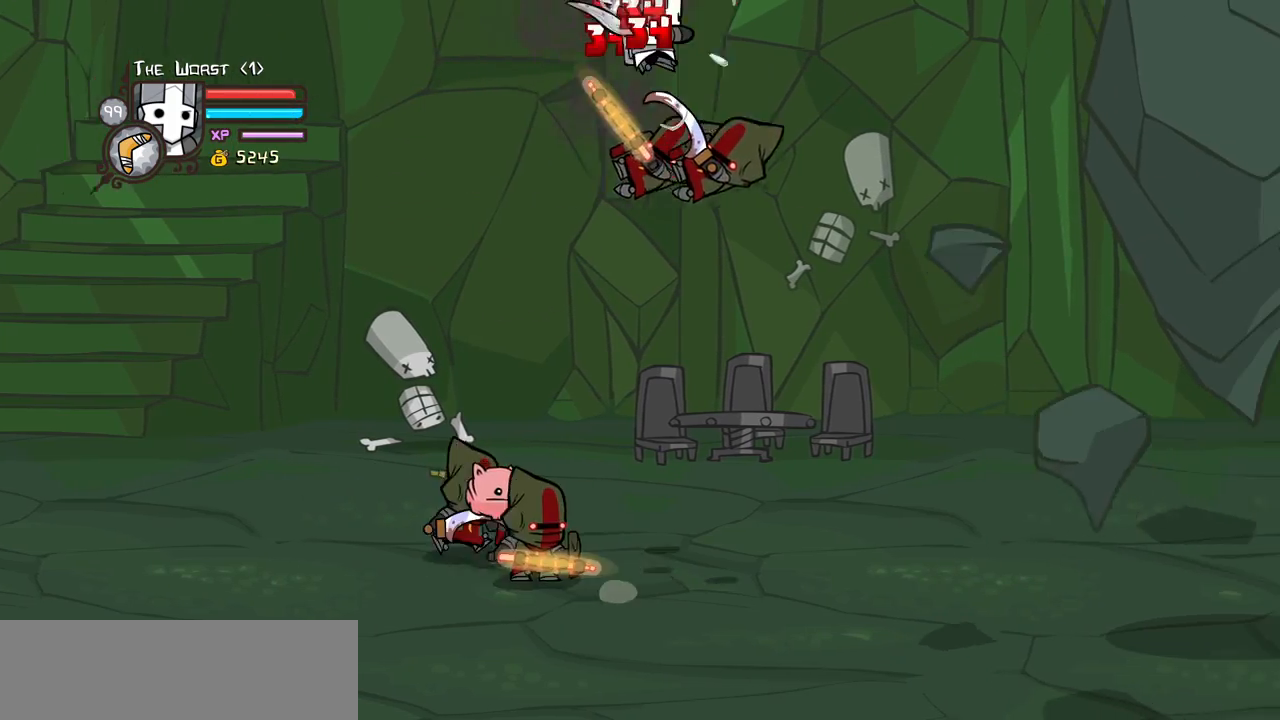
{"keys": ["right"], "events": [[117, "light", "up"]]}
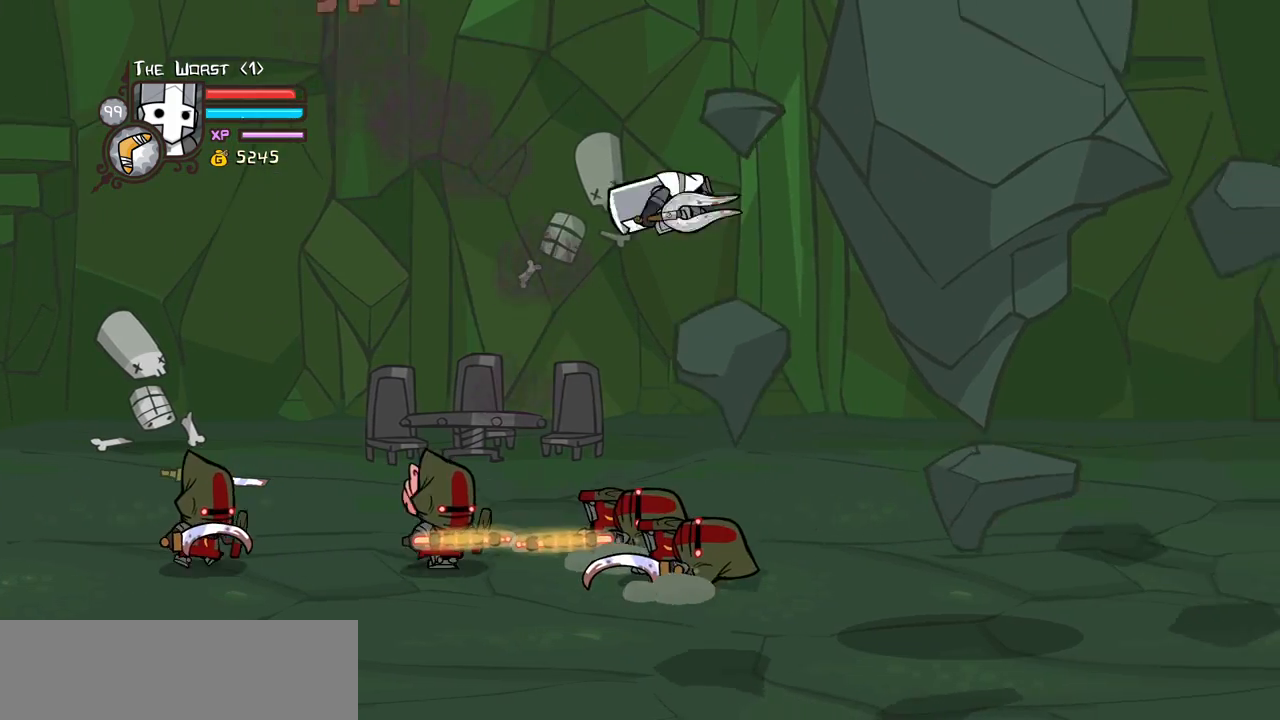
{"keys": ["right", "up"], "events": [[83, "down", "down"], [267, "down", "up"], [450, "up", "down"]]}
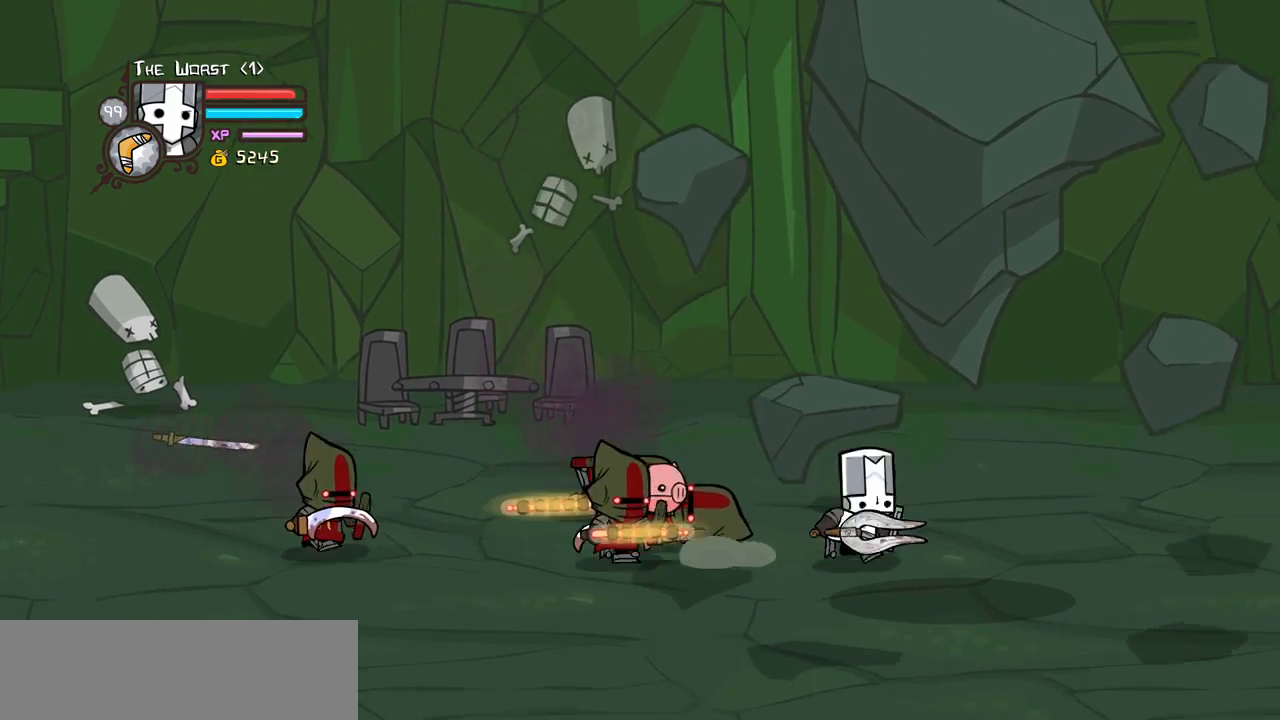
{"keys": ["heavy", "left", "light"], "events": [[50, "jump", "down"], [50, "left", "down"], [100, "light", "down"], [100, "right", "up"], [150, "up", "up"], [183, "jump", "up"], [183, "left", "up"], [283, "left", "down"], [283, "light", "up"], [333, "light", "down"], [467, "heavy", "down"]]}
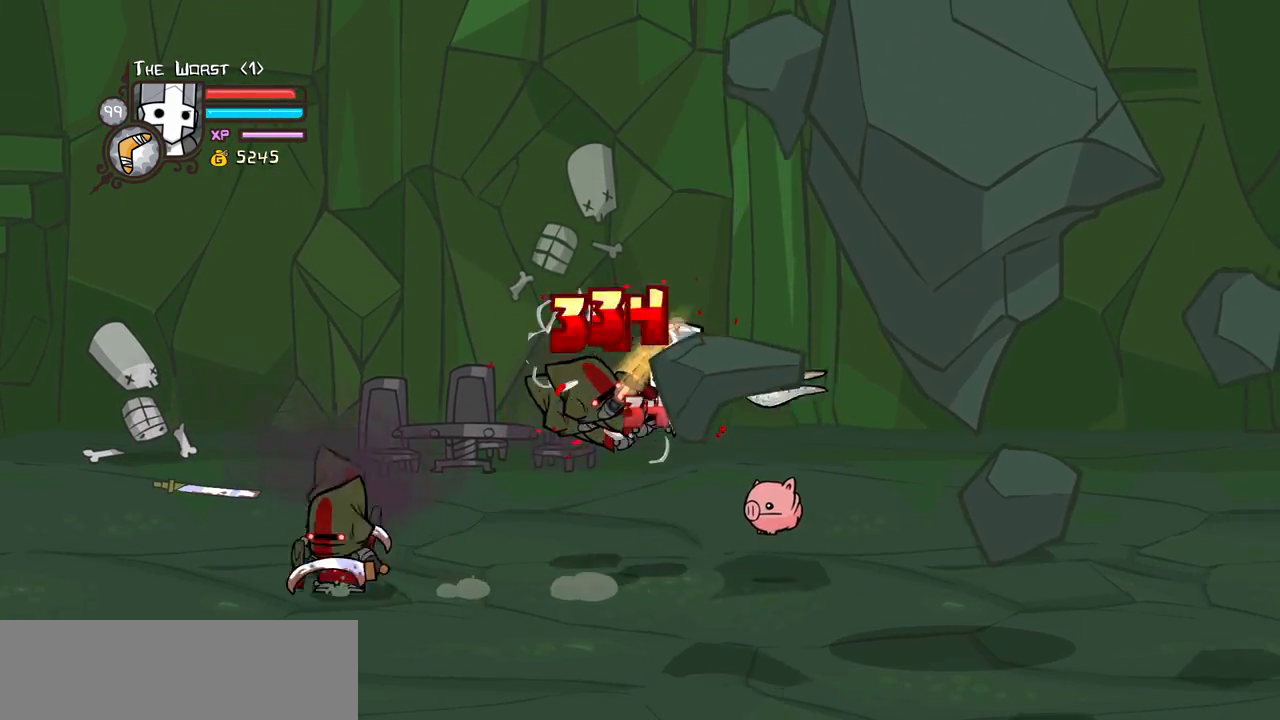
{"keys": ["heavy"], "events": [[67, "light", "up"], [250, "heavy", "up"], [250, "left", "up"], [300, "heavy", "down"]]}
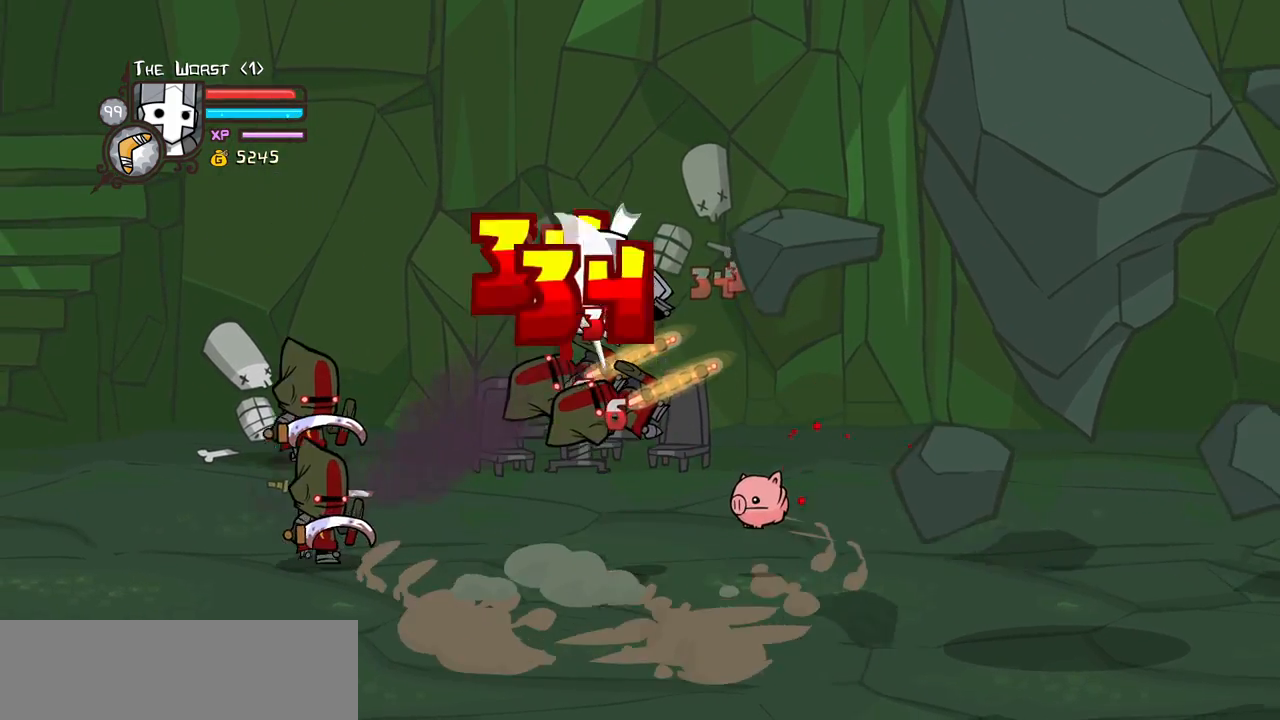
{"keys": ["left"], "events": [[33, "heavy", "up"], [83, "left", "down"], [133, "light", "down"], [217, "left", "up"], [267, "left", "down"], [267, "light", "up"], [367, "light", "down"], [500, "light", "up"]]}
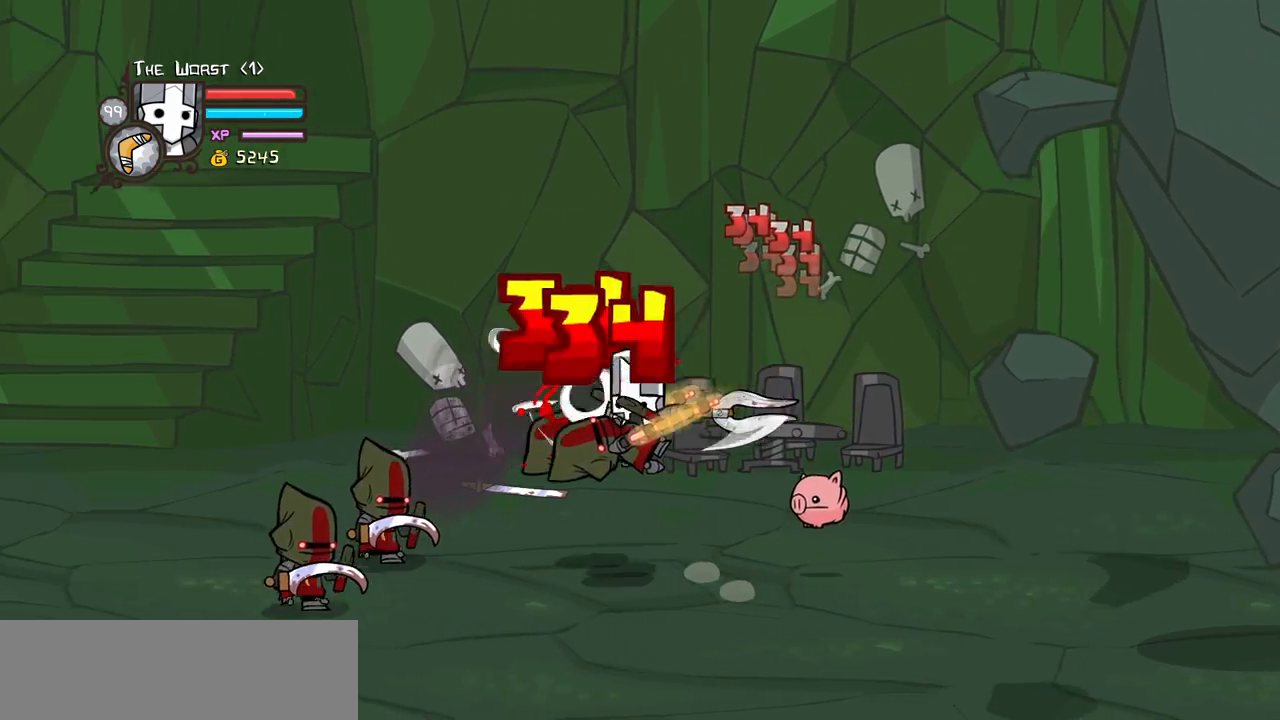
{"keys": ["heavy", "left"], "events": [[100, "light", "down"], [150, "left", "up"], [233, "left", "down"], [233, "light", "up"], [283, "light", "down"], [417, "heavy", "down"], [467, "light", "up"]]}
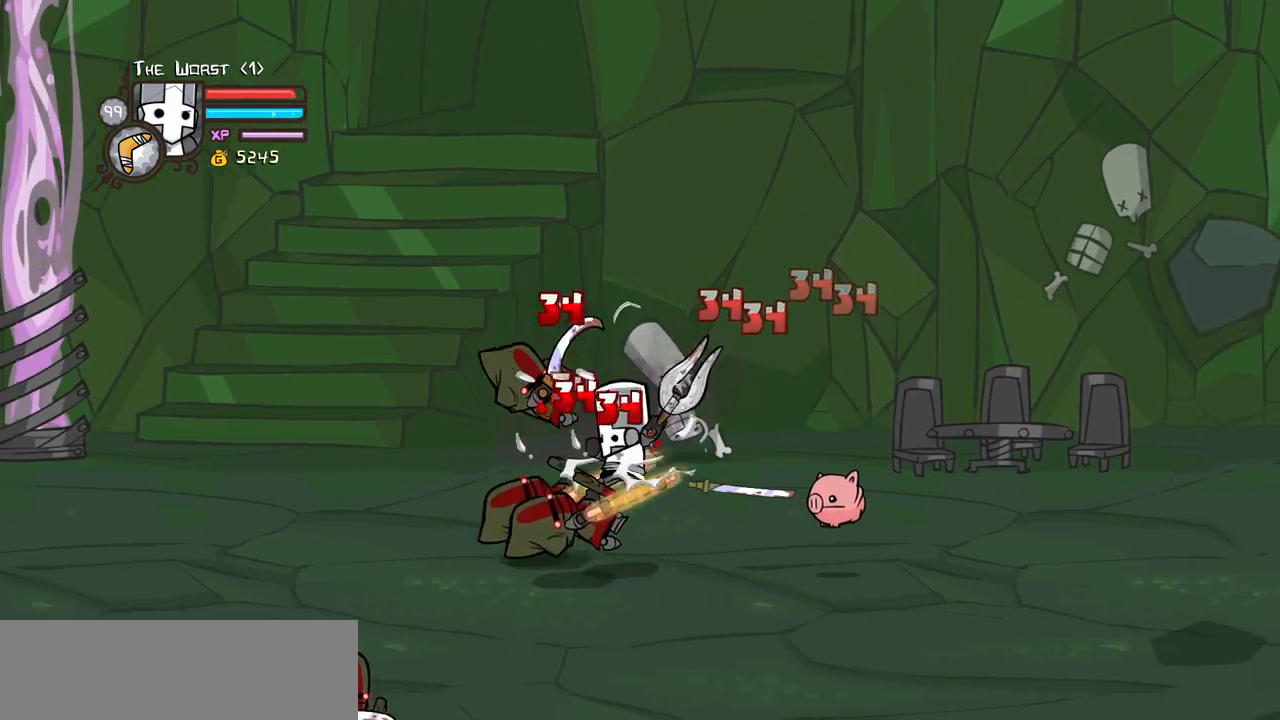
{"keys": ["heavy", "left", "light"], "events": [[117, "left", "up"], [200, "heavy", "up"], [300, "light", "down"], [350, "left", "down"], [433, "heavy", "down"]]}
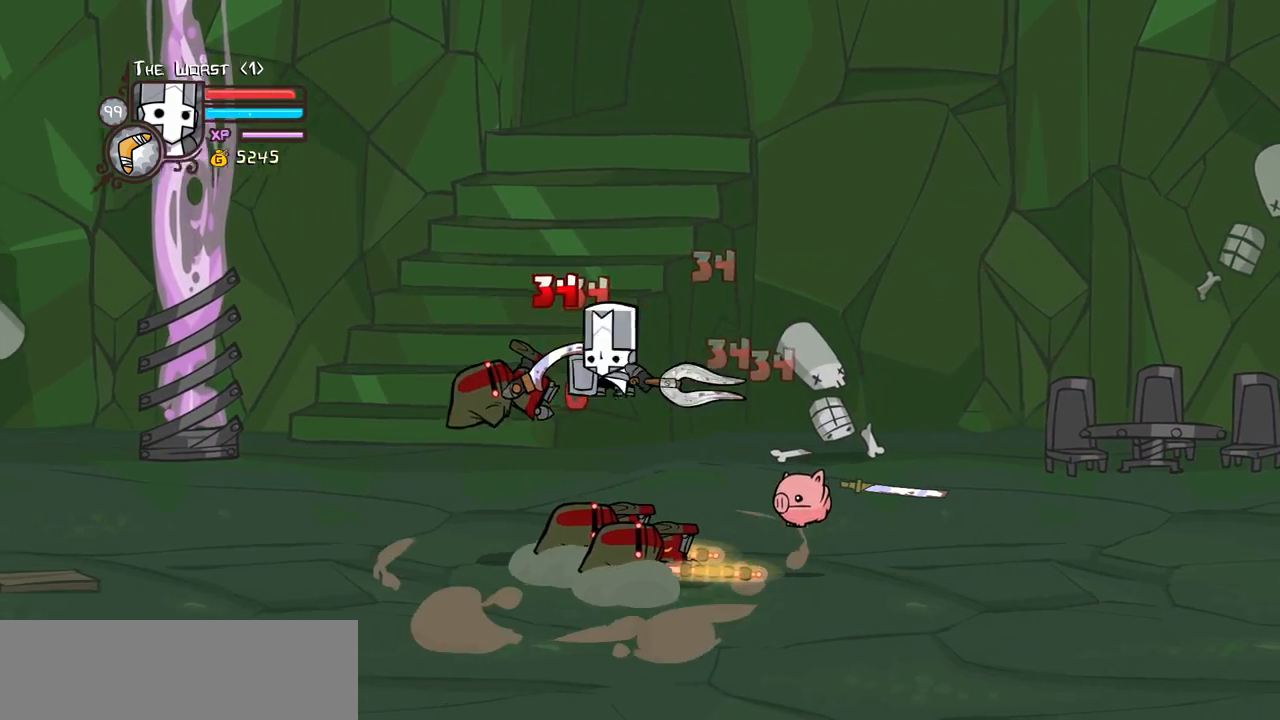
{"keys": ["left", "light"], "events": [[33, "left", "up"], [33, "light", "up"], [183, "heavy", "up"], [217, "heavy", "down"], [450, "heavy", "up"], [500, "left", "down"], [500, "light", "down"]]}
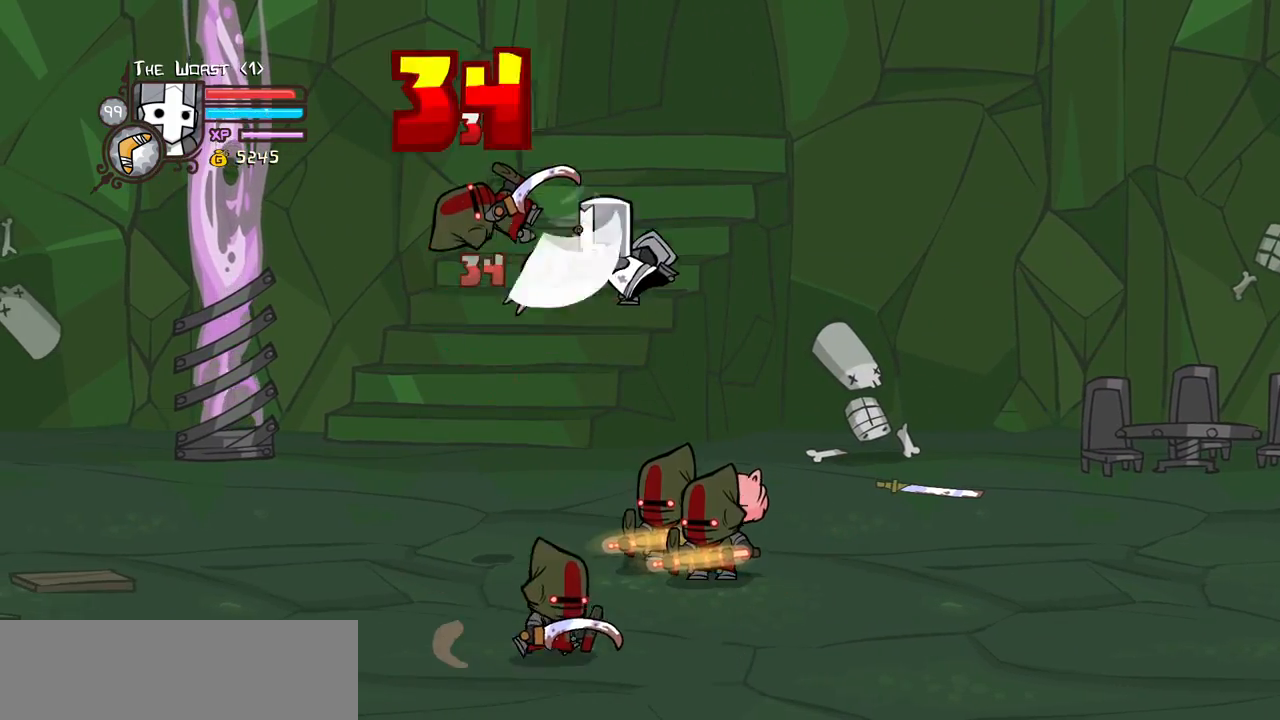
{"keys": ["heavy"], "events": [[100, "heavy", "down"], [183, "light", "up"], [283, "left", "up"], [333, "heavy", "up"], [417, "heavy", "down"]]}
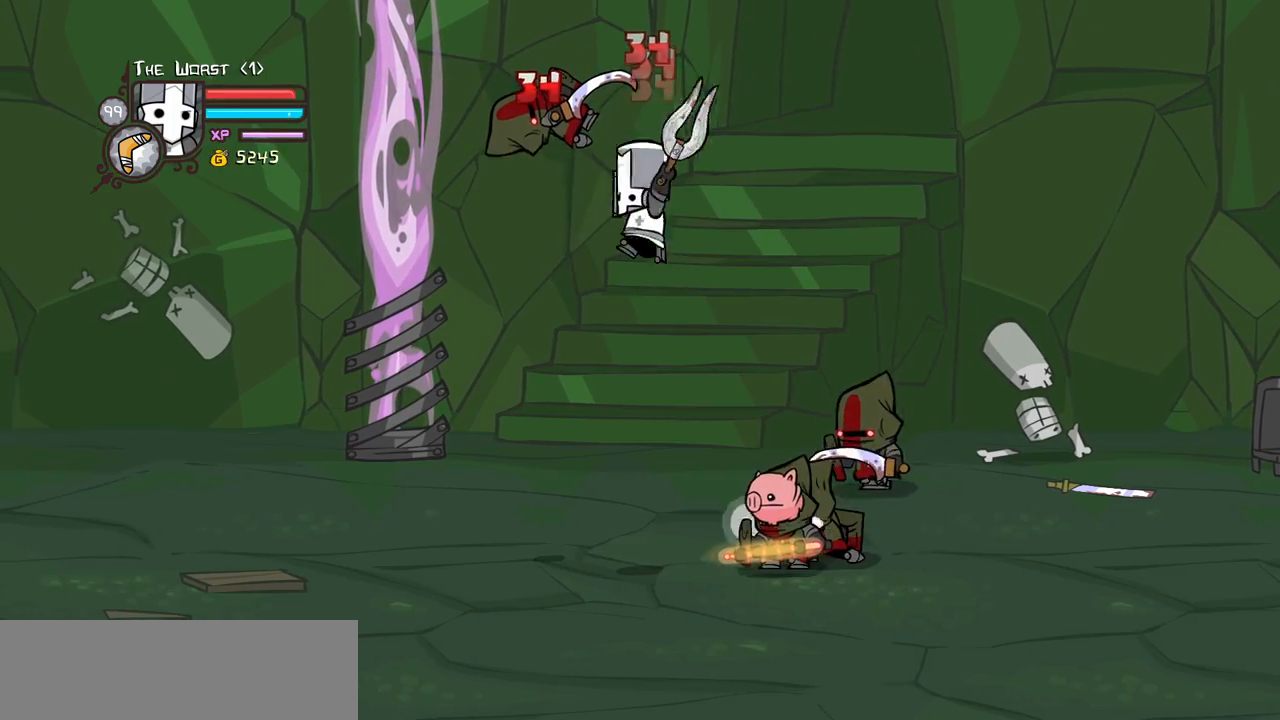
{"keys": ["left"], "events": [[117, "heavy", "up"], [167, "heavy", "down"], [400, "heavy", "up"], [400, "left", "down"]]}
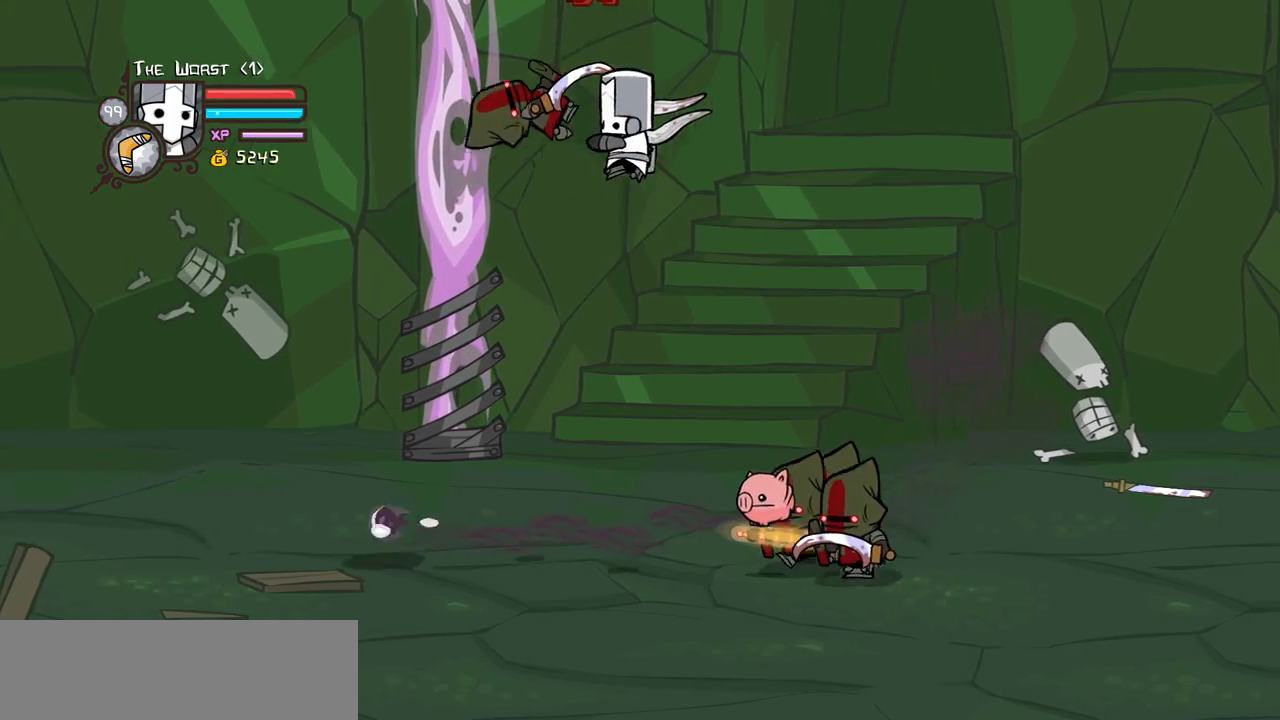
{"keys": [], "events": [[83, "light", "down"], [183, "heavy", "down"], [267, "light", "up"], [367, "left", "up"], [500, "heavy", "up"]]}
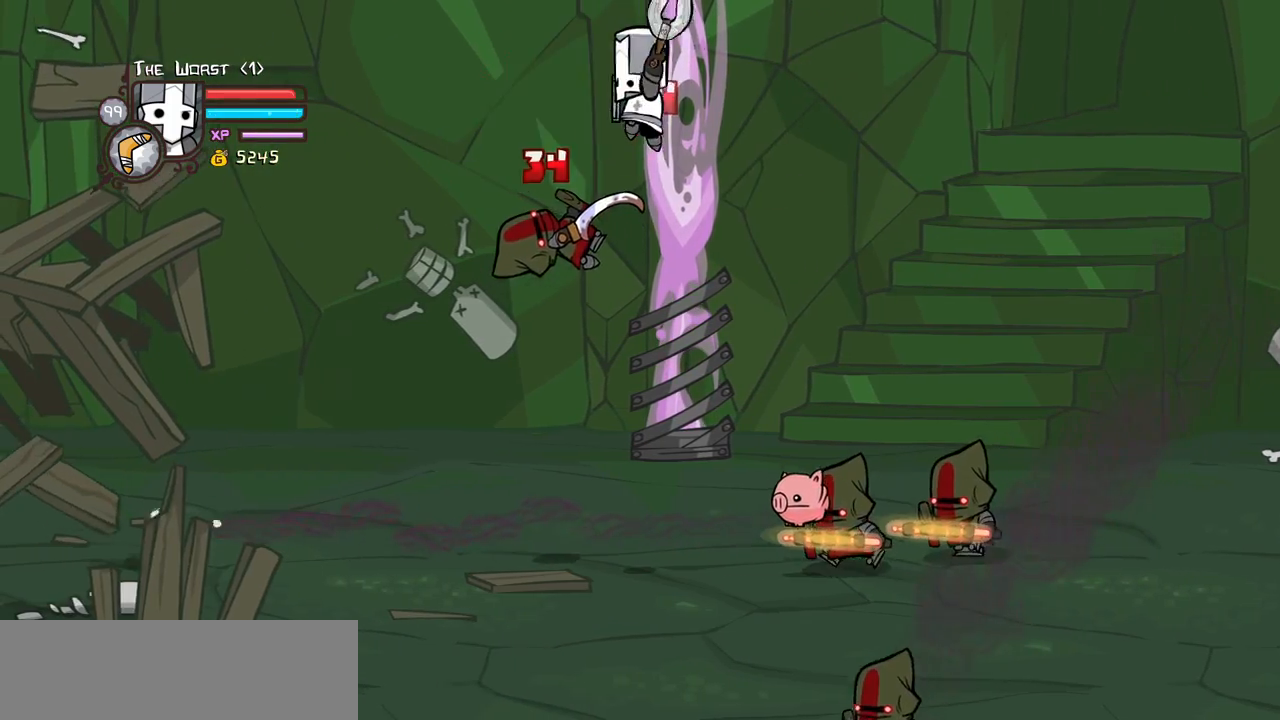
{"keys": [], "events": [[150, "left", "down"], [150, "light", "down"], [183, "heavy", "down"], [333, "left", "up"], [333, "light", "up"], [467, "heavy", "up"]]}
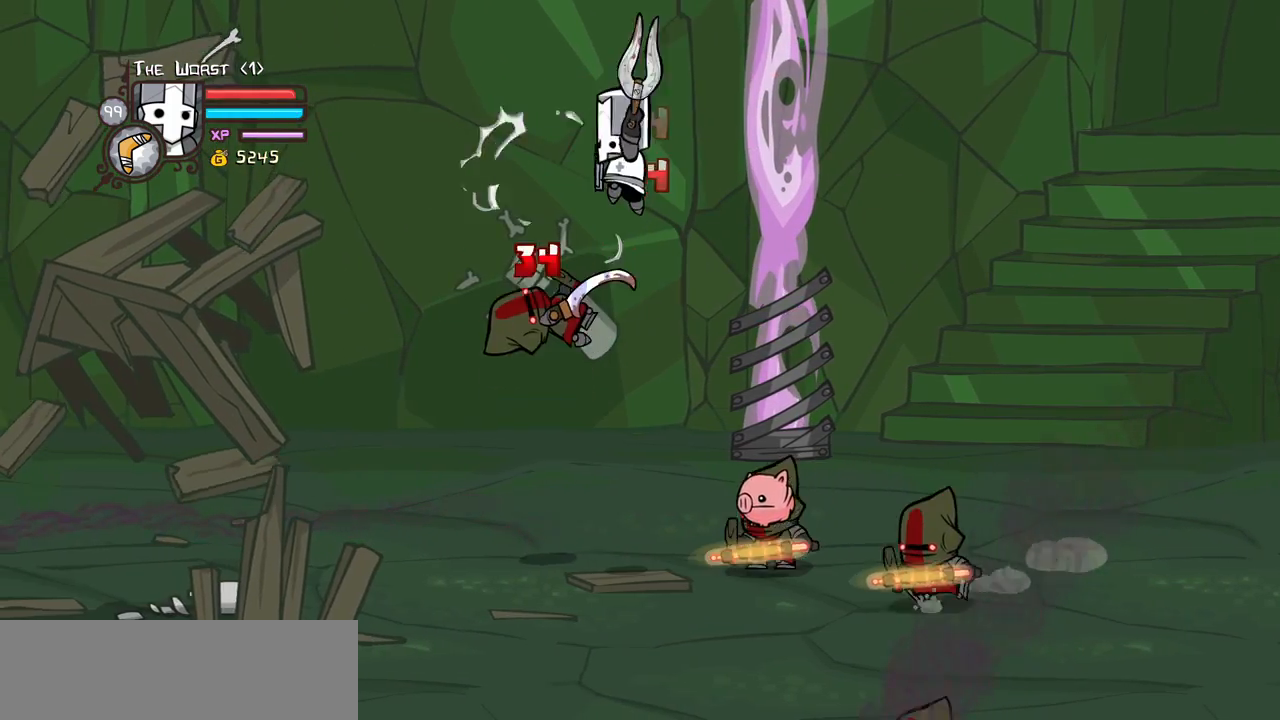
{"keys": ["left"], "events": [[17, "left", "down"], [150, "up", "down"], [433, "up", "up"]]}
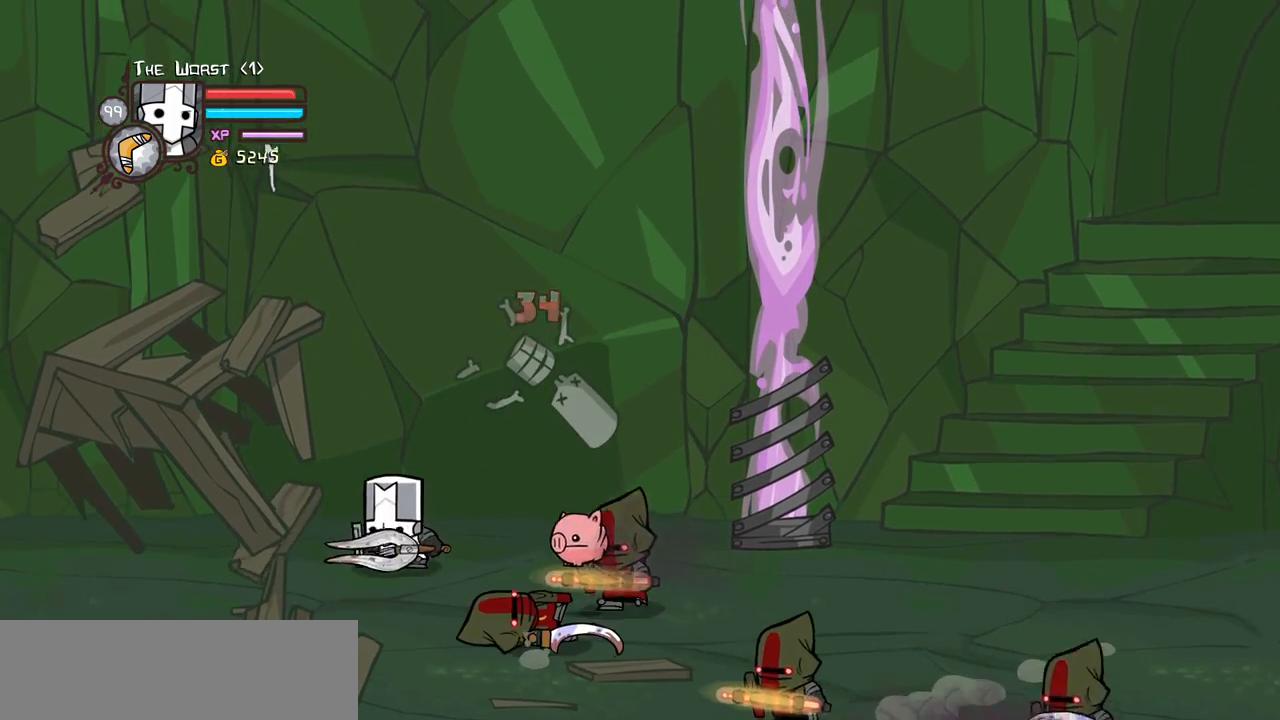
{"keys": ["right"], "events": [[217, "down", "down"], [450, "left", "up"], [450, "right", "down"], [500, "down", "up"]]}
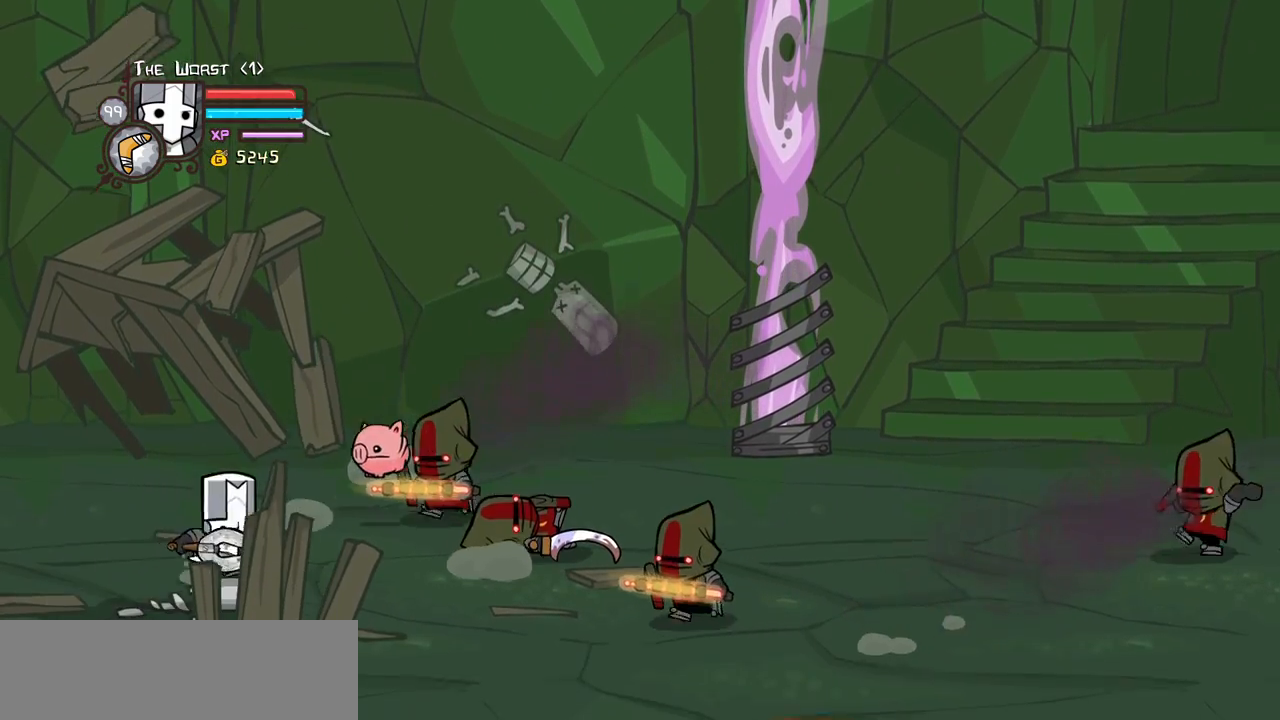
{"keys": ["light", "right"], "events": [[100, "jump", "down"], [183, "light", "down"], [233, "jump", "up"], [283, "right", "up"], [333, "light", "up"], [383, "light", "down"], [383, "right", "down"]]}
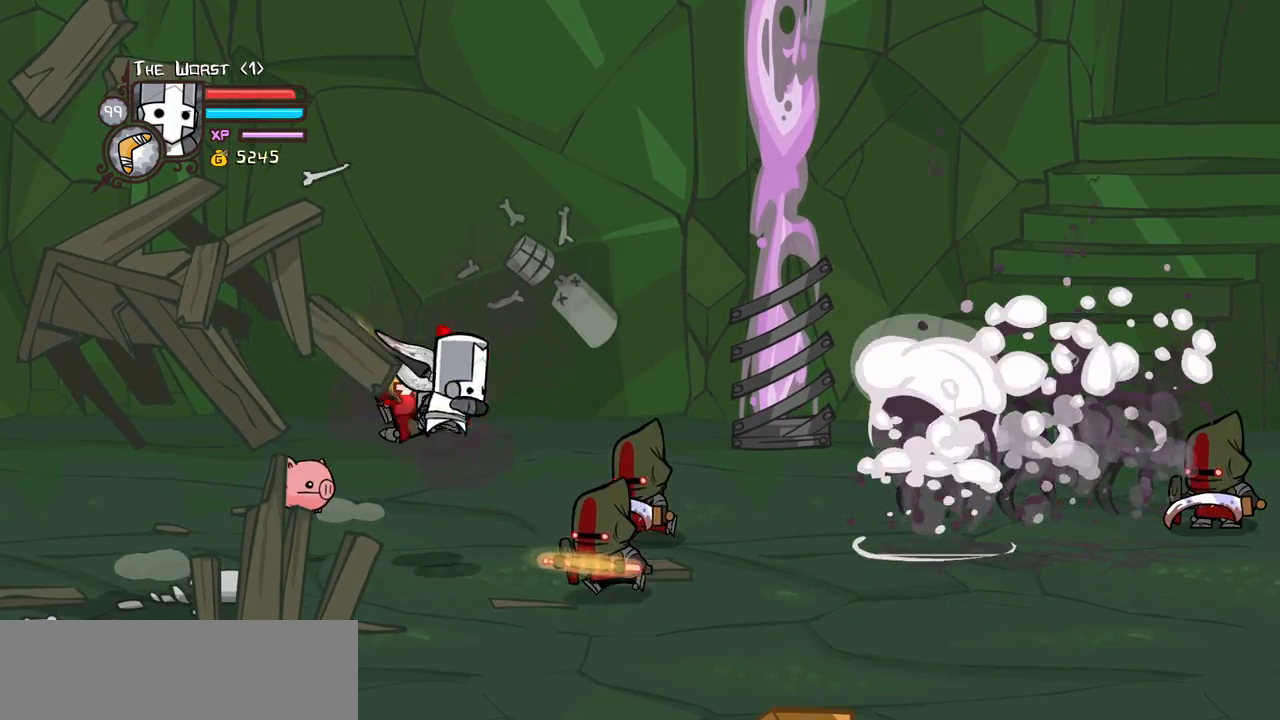
{"keys": ["heavy"], "events": [[17, "heavy", "down"], [117, "light", "up"], [250, "right", "up"], [300, "heavy", "up"], [350, "heavy", "down"]]}
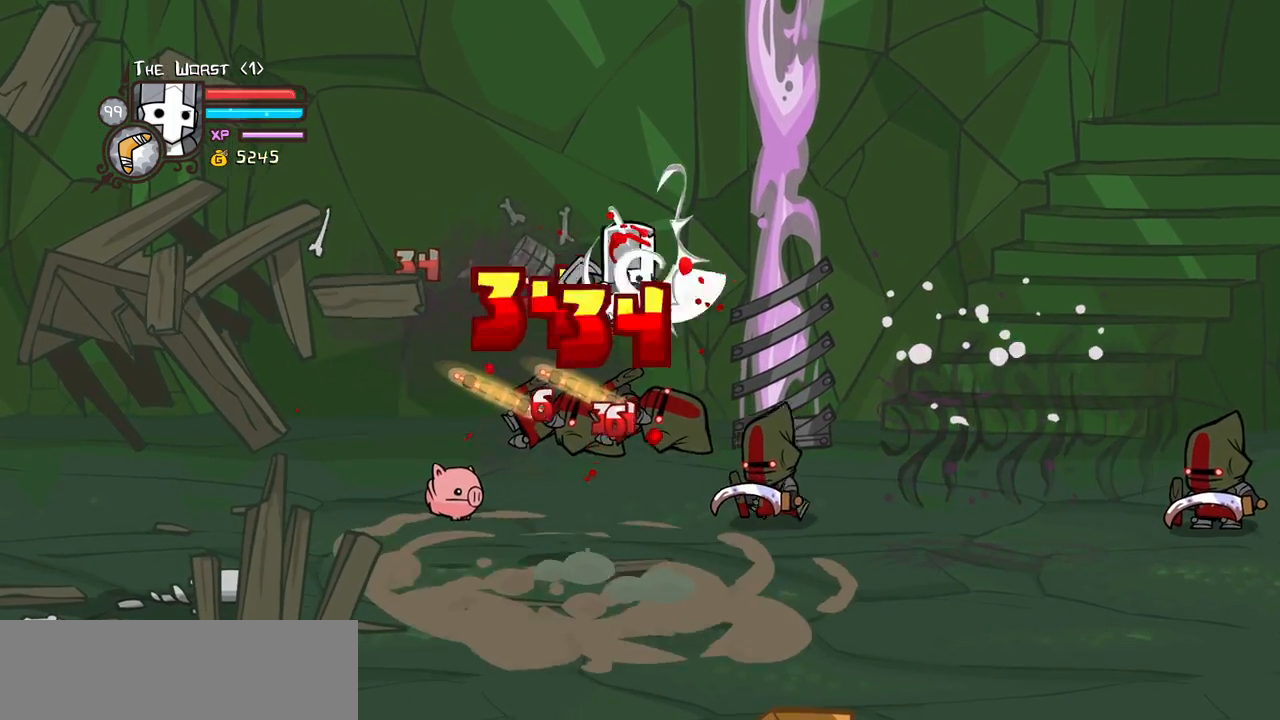
{"keys": [], "events": [[83, "heavy", "up"], [133, "light", "down"], [167, "right", "down"], [217, "heavy", "down"], [317, "light", "up"], [317, "right", "up"], [450, "heavy", "up"]]}
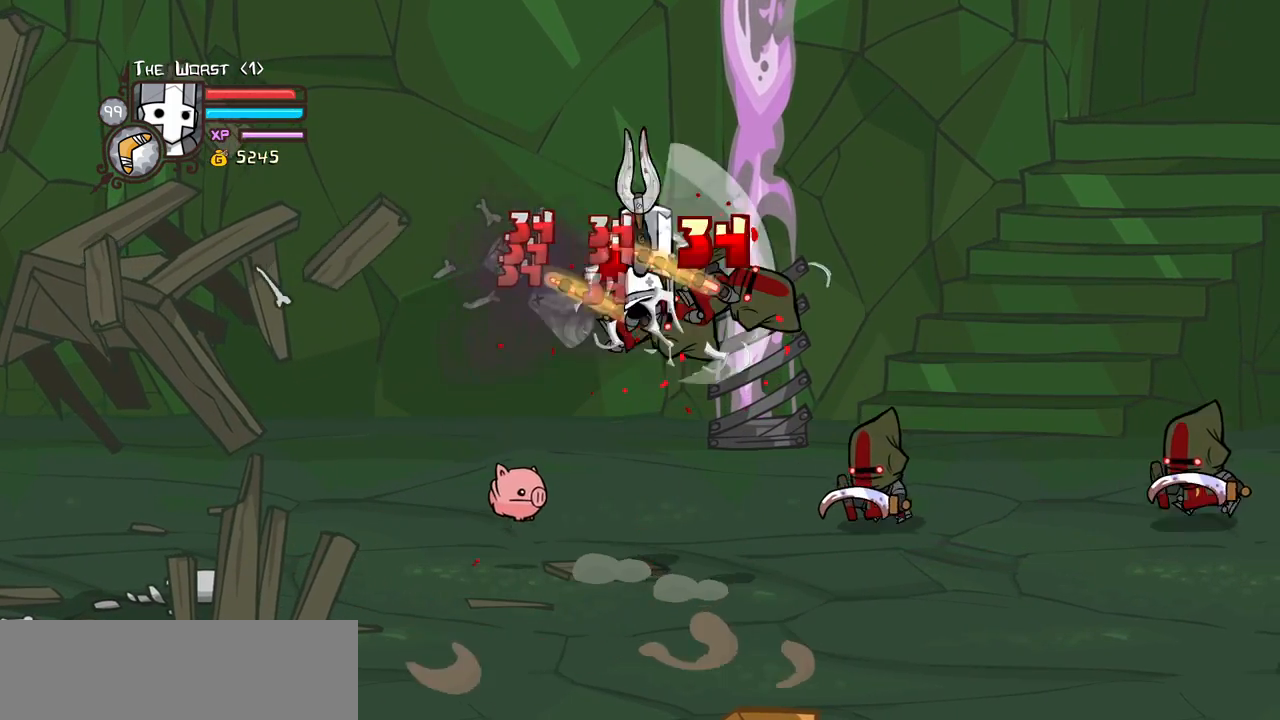
{"keys": ["heavy", "right"], "events": [[50, "heavy", "down"], [283, "heavy", "up"], [333, "heavy", "down"], [433, "right", "down"]]}
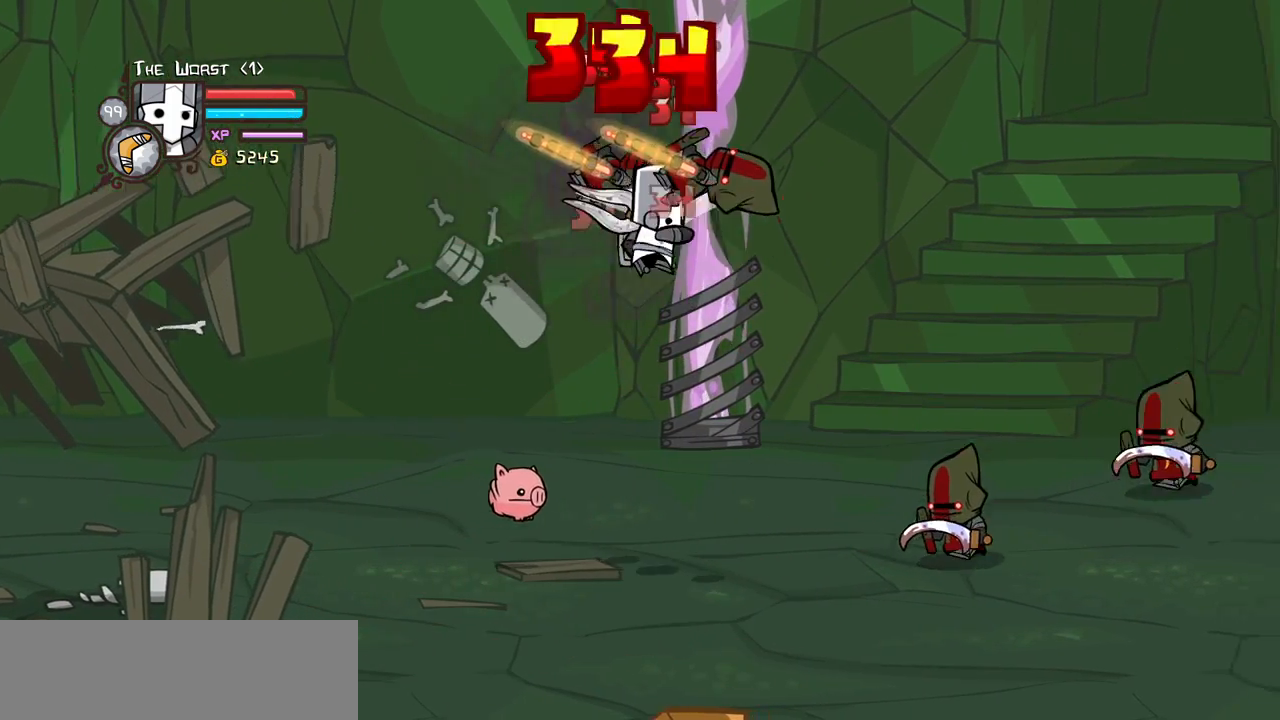
{"keys": ["heavy"], "events": [[67, "light", "down"], [117, "heavy", "up"], [250, "heavy", "down"], [300, "light", "up"], [400, "right", "up"]]}